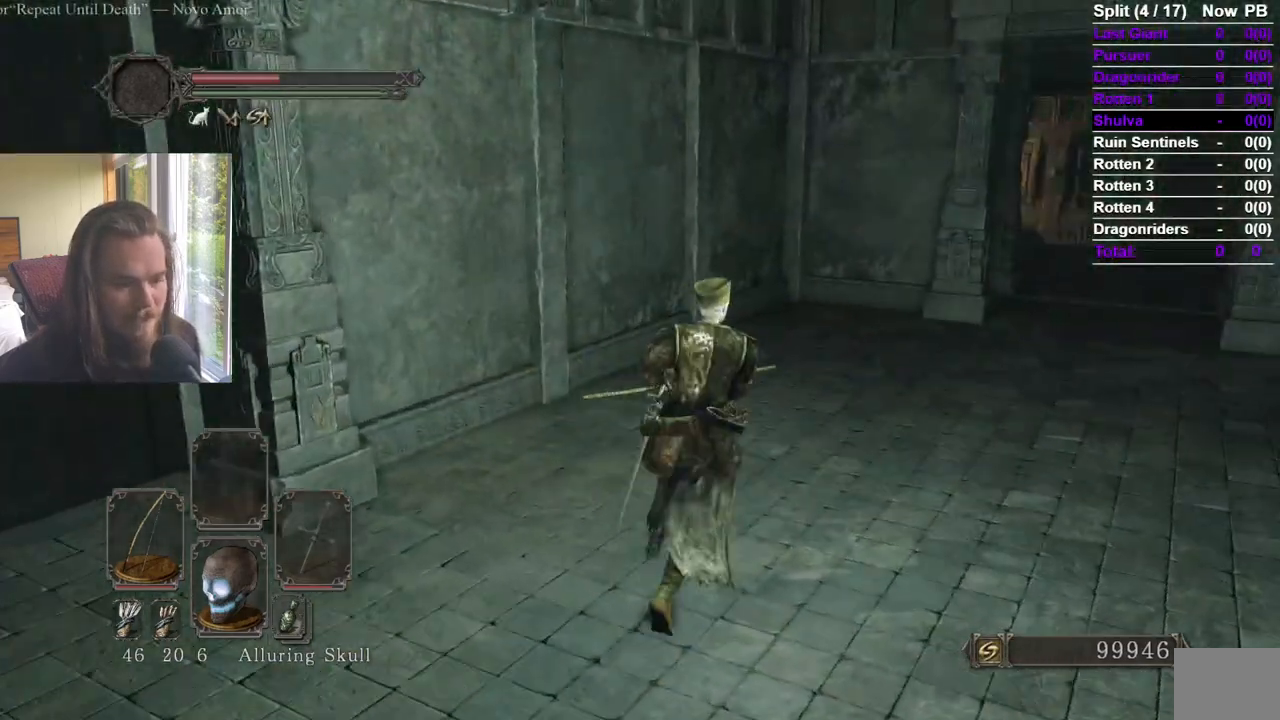
Gameplay with a controller (Xbox layout); each line is a JSON object with the inputs held at the frame after it. "events" lists button and stick changes between this image and that frame as [ms after this image, input, new state], when the widget could be followed in between.
{"buttons": [], "left_stick": "up-right", "right_stick": "center"}
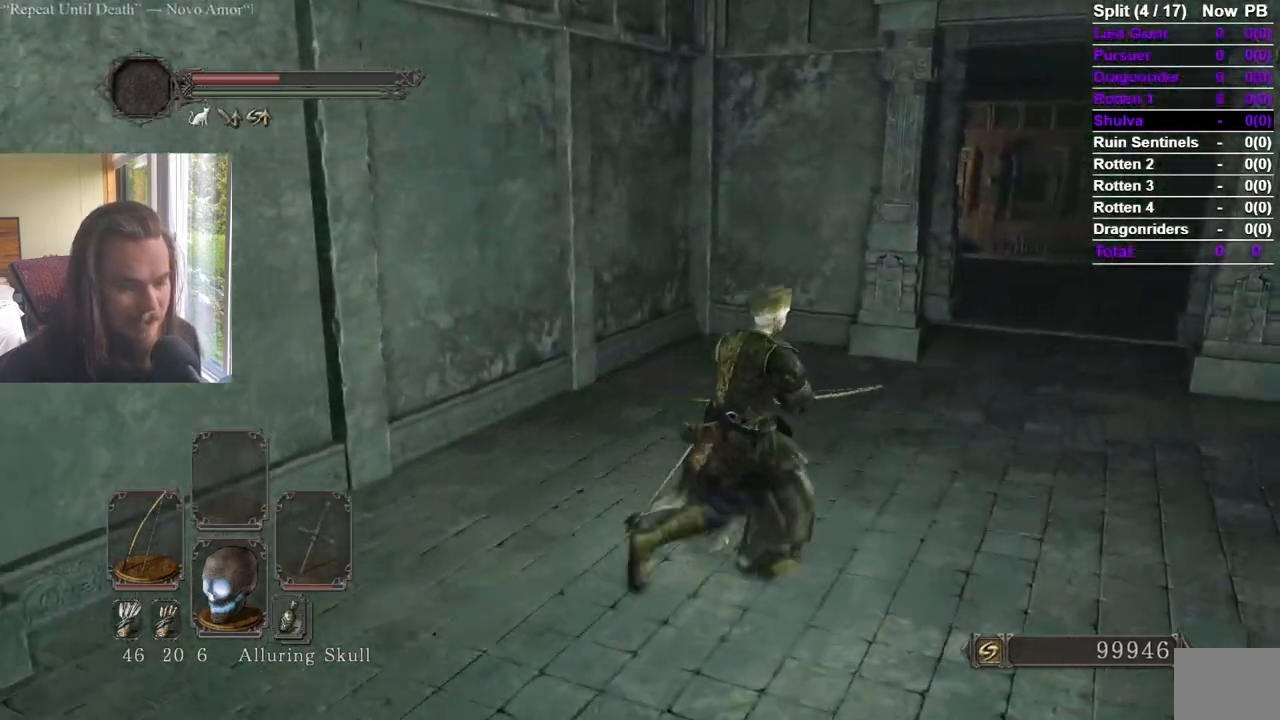
{"buttons": [], "left_stick": "up-right", "right_stick": "center"}
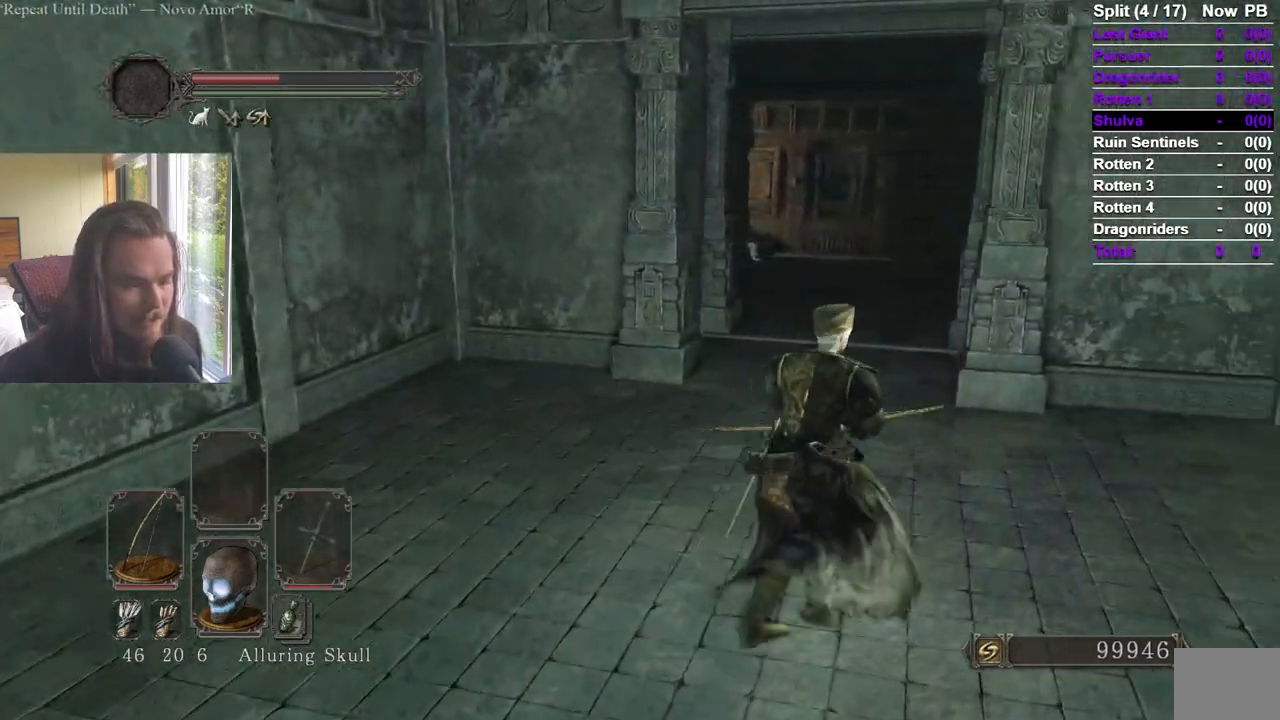
{"buttons": [], "left_stick": "up", "right_stick": "center"}
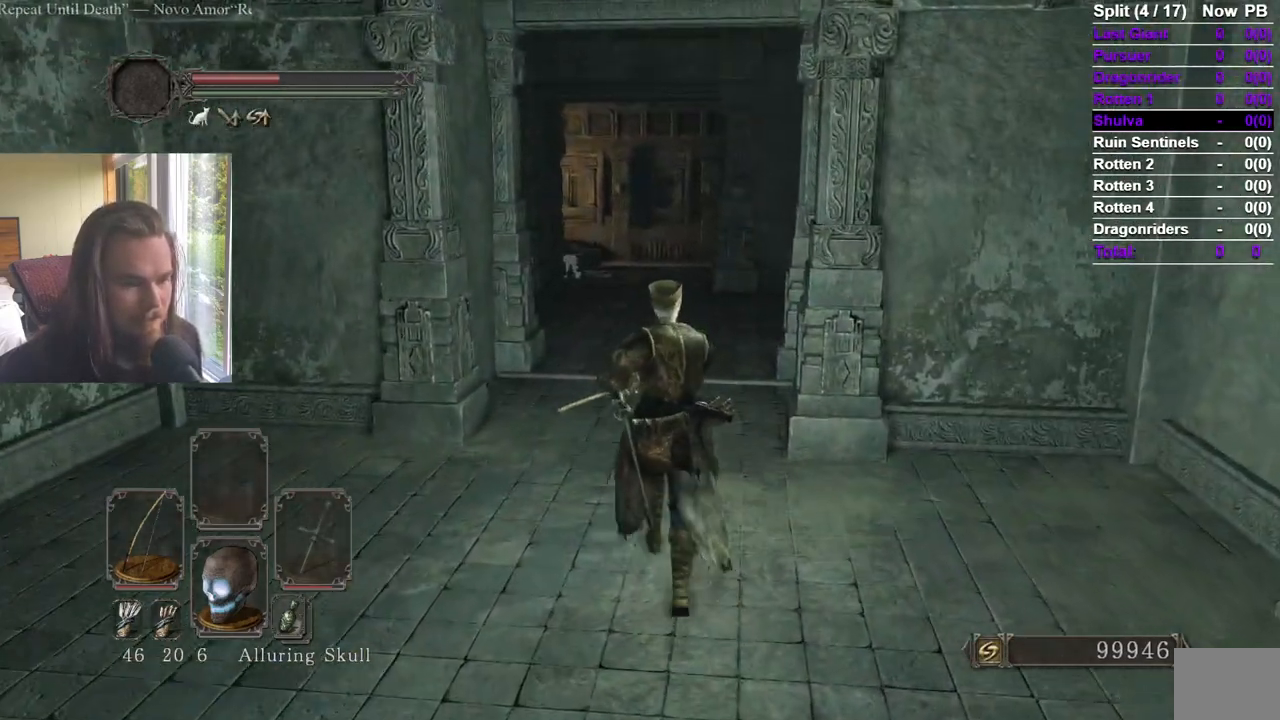
{"buttons": [], "left_stick": "center", "right_stick": "center", "events": [[83, "left_stick", "center"]]}
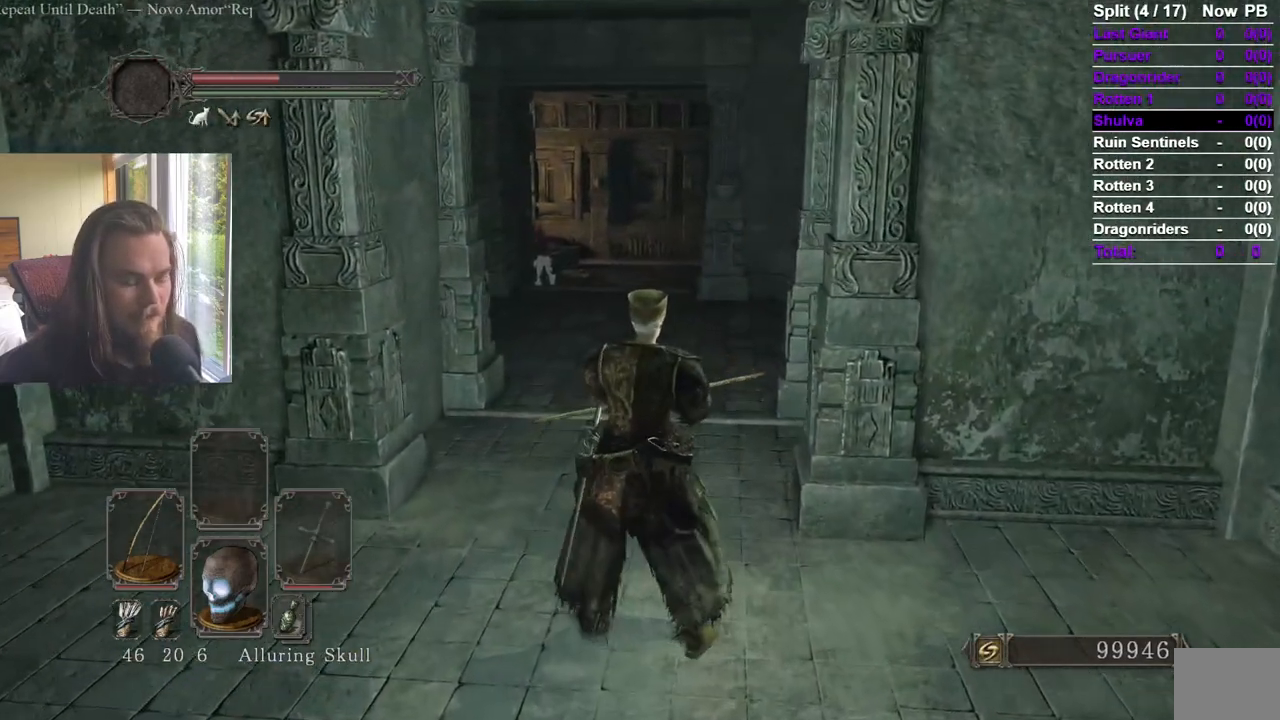
{"buttons": [], "left_stick": "center", "right_stick": "center", "events": []}
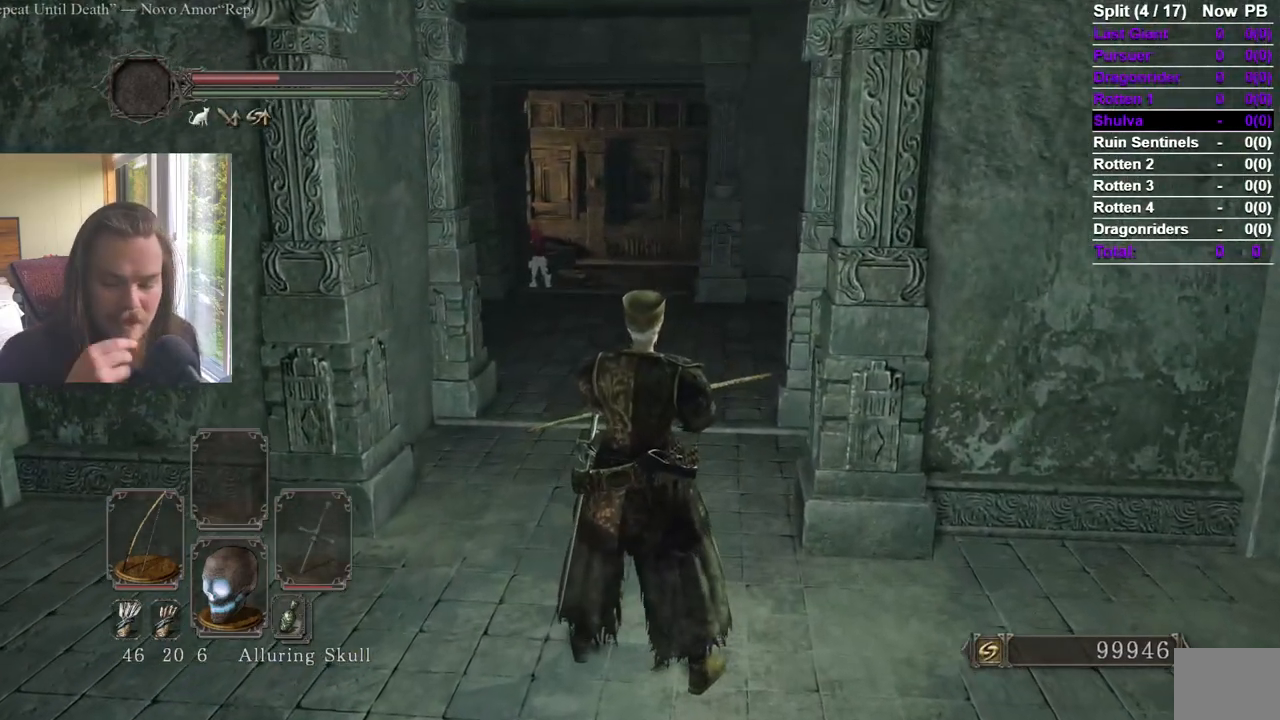
{"buttons": [], "left_stick": "center", "right_stick": "center", "events": []}
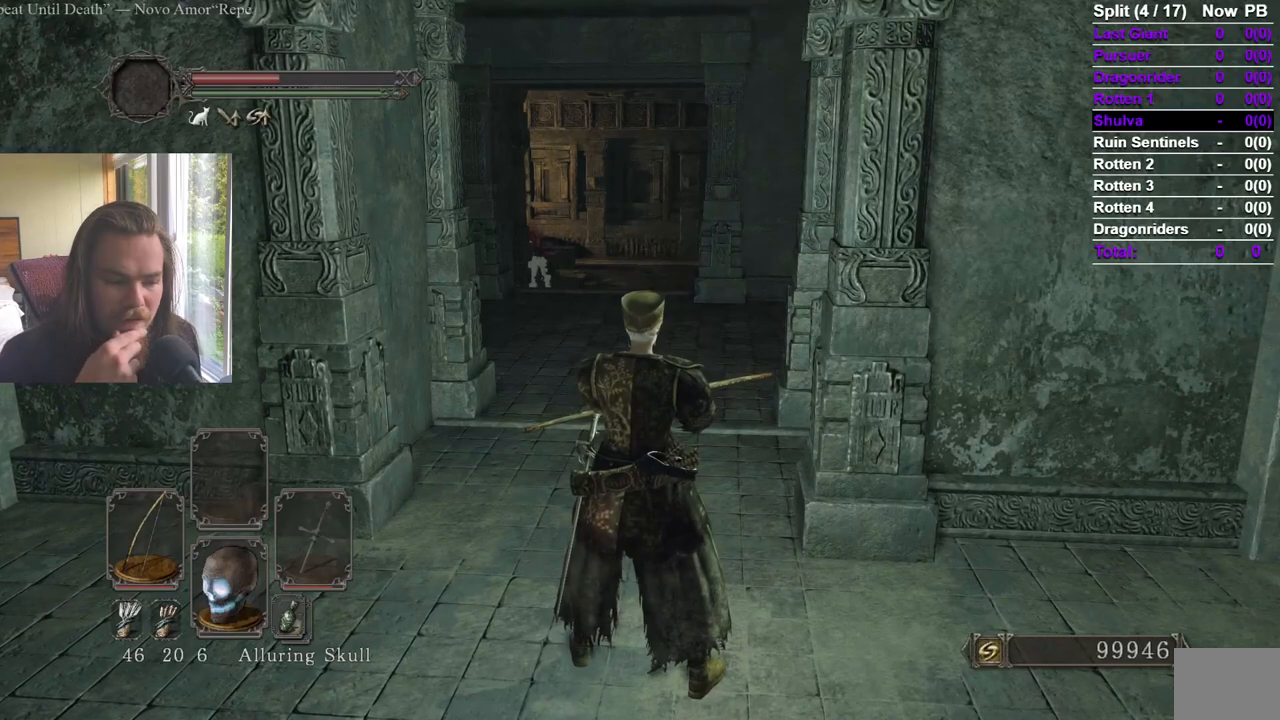
{"buttons": [], "left_stick": "center", "right_stick": "center", "events": []}
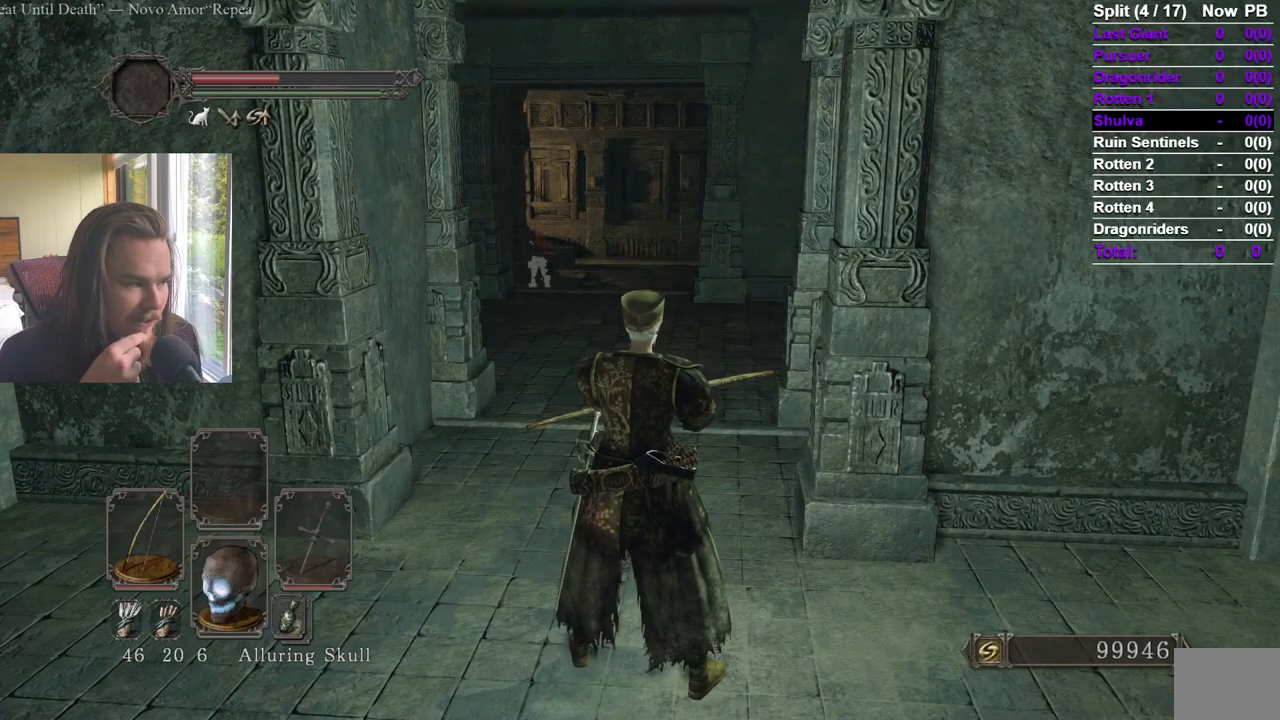
{"buttons": [], "left_stick": "center", "right_stick": "center", "events": []}
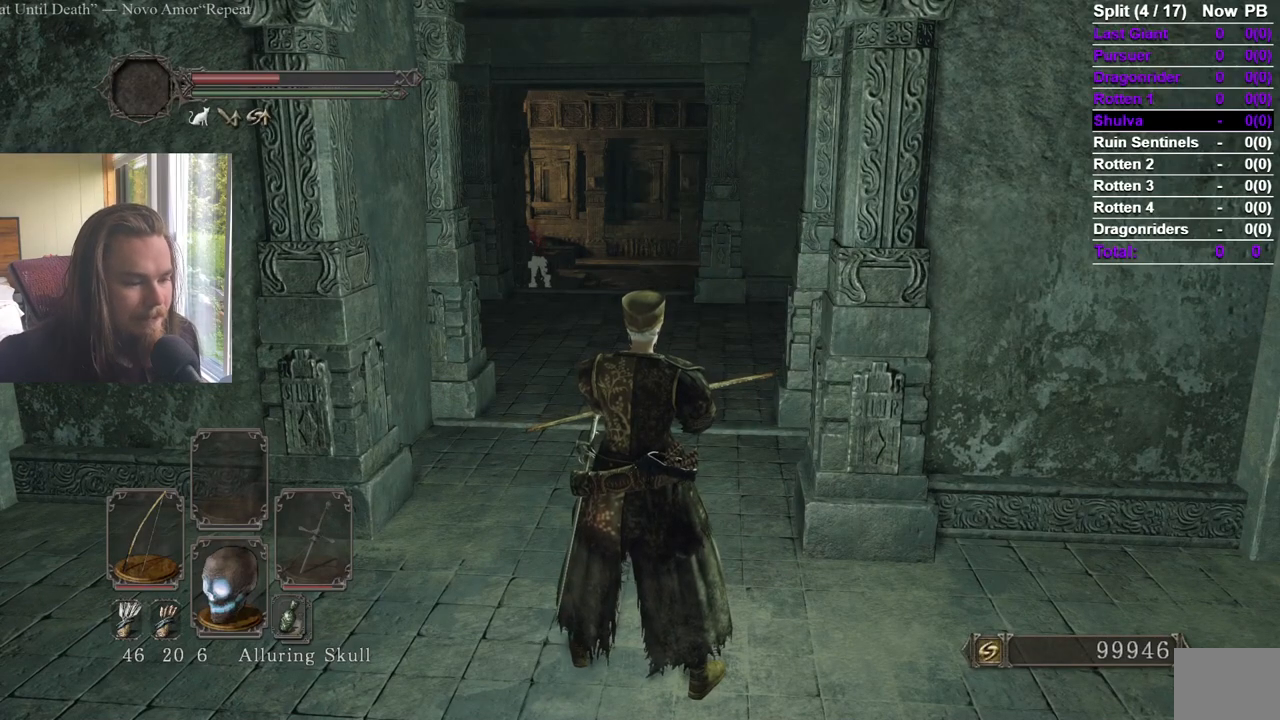
{"buttons": ["A"], "left_stick": "center", "right_stick": "center", "events": [[300, "START", "down"], [401, "DPAD_RIGHT", "down"], [417, "START", "up"], [467, "A", "down"], [484, "DPAD_RIGHT", "up"]]}
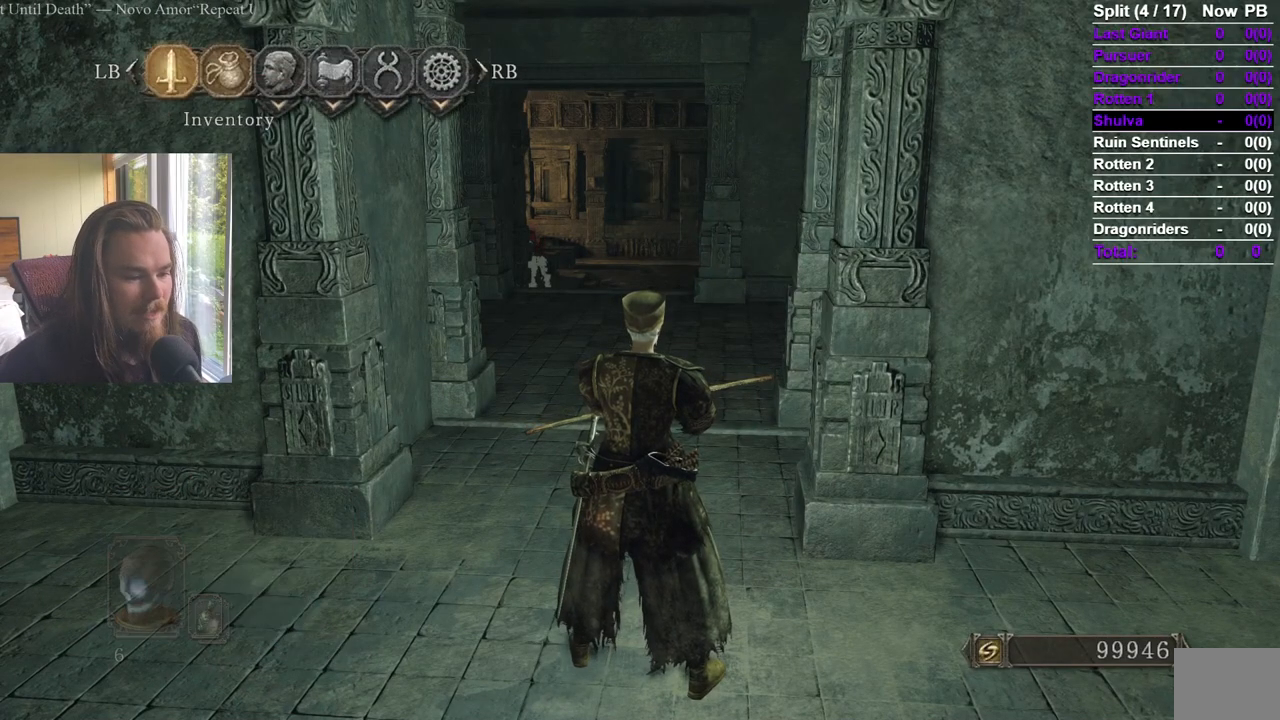
{"buttons": ["DPAD_RIGHT"], "left_stick": "center", "right_stick": "center", "events": [[50, "DPAD_DOWN", "down"], [116, "A", "up"], [133, "DPAD_DOWN", "up"], [167, "DPAD_RIGHT", "down"], [267, "DPAD_RIGHT", "up"], [317, "DPAD_RIGHT", "down"], [400, "DPAD_RIGHT", "up"], [483, "DPAD_RIGHT", "down"]]}
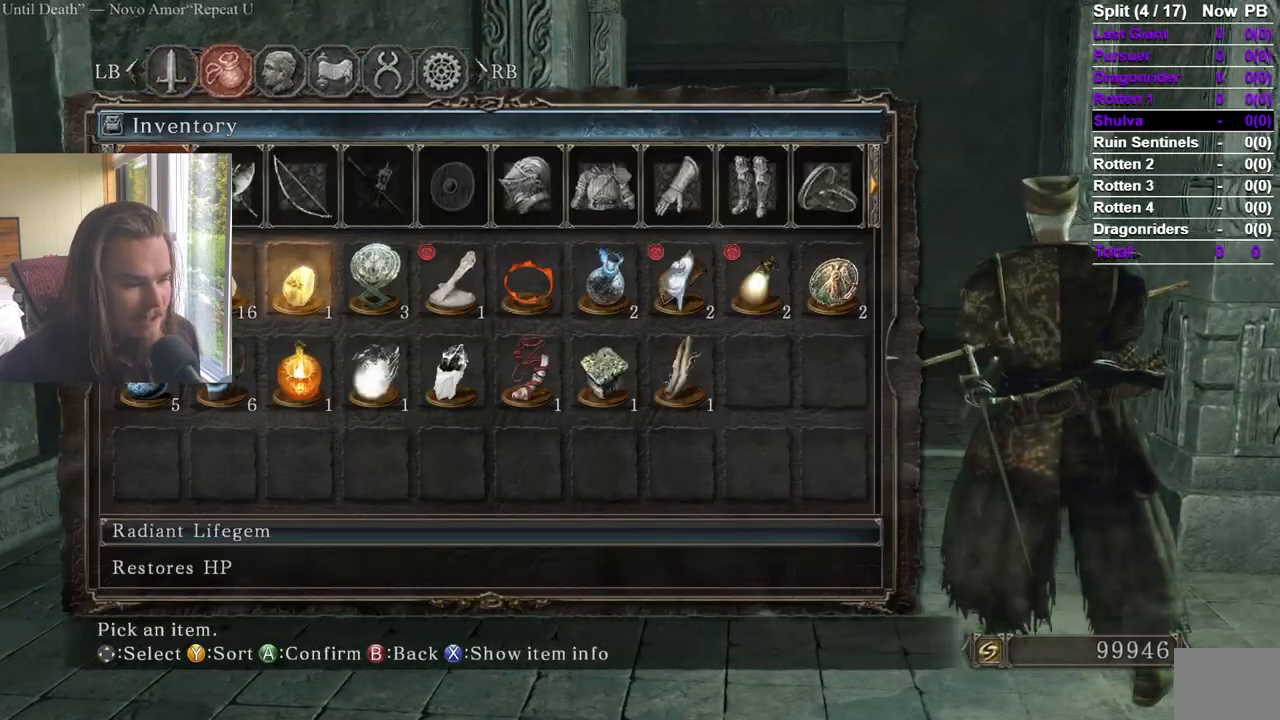
{"buttons": ["A"], "left_stick": "center", "right_stick": "center"}
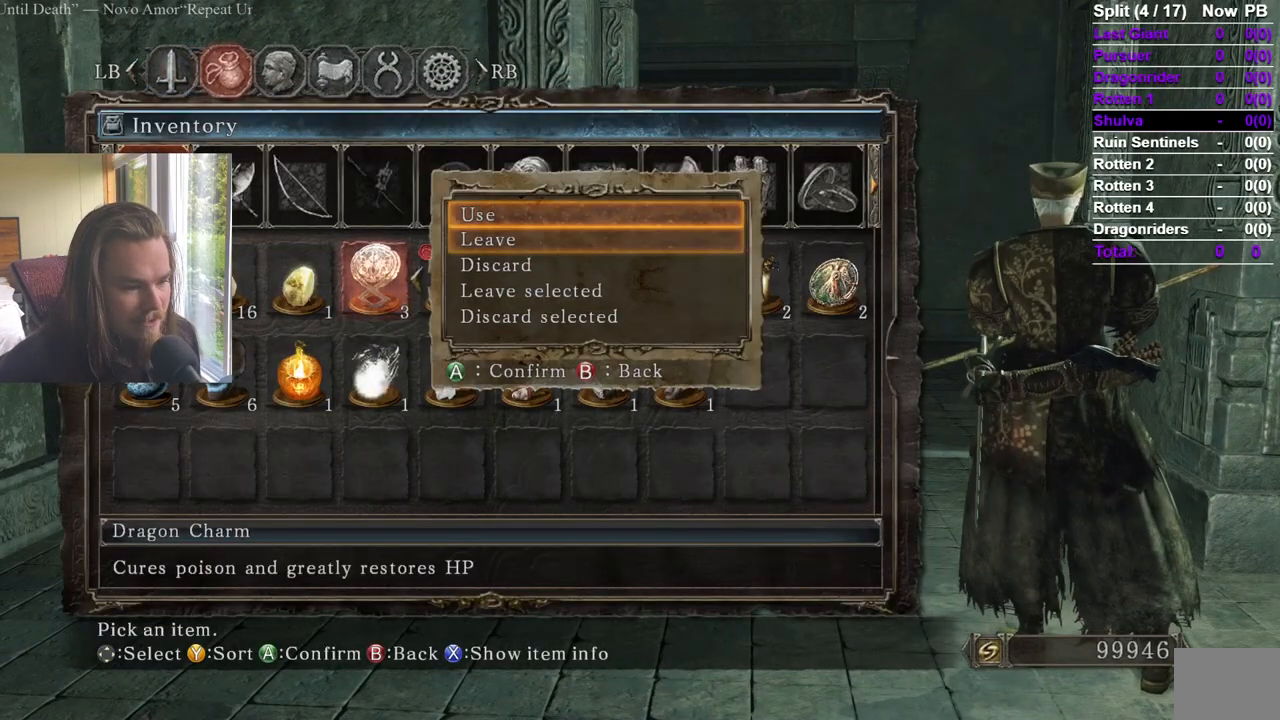
{"buttons": [], "left_stick": "center", "right_stick": "center", "events": [[66, "A", "up"], [383, "A", "down"], [500, "A", "up"]]}
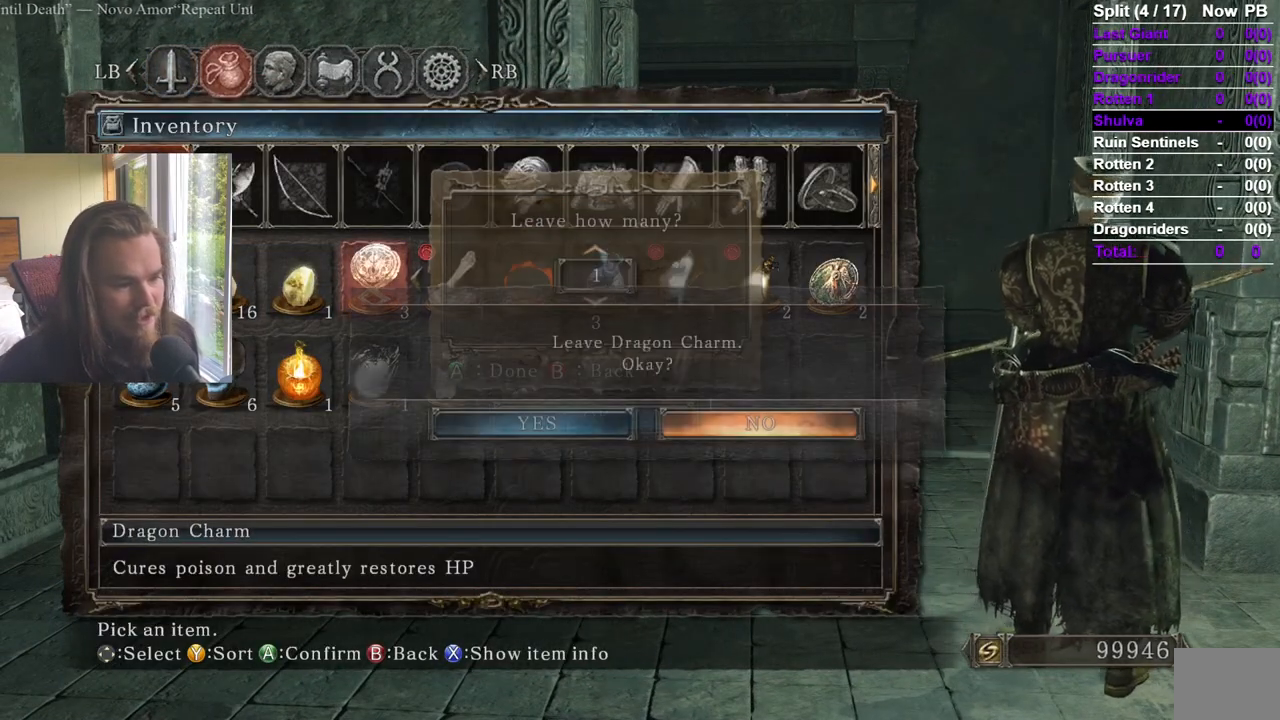
{"buttons": [], "left_stick": "center", "right_stick": "center", "events": [[134, "DPAD_LEFT", "down"], [217, "A", "down"], [217, "DPAD_LEFT", "up"], [334, "A", "up"]]}
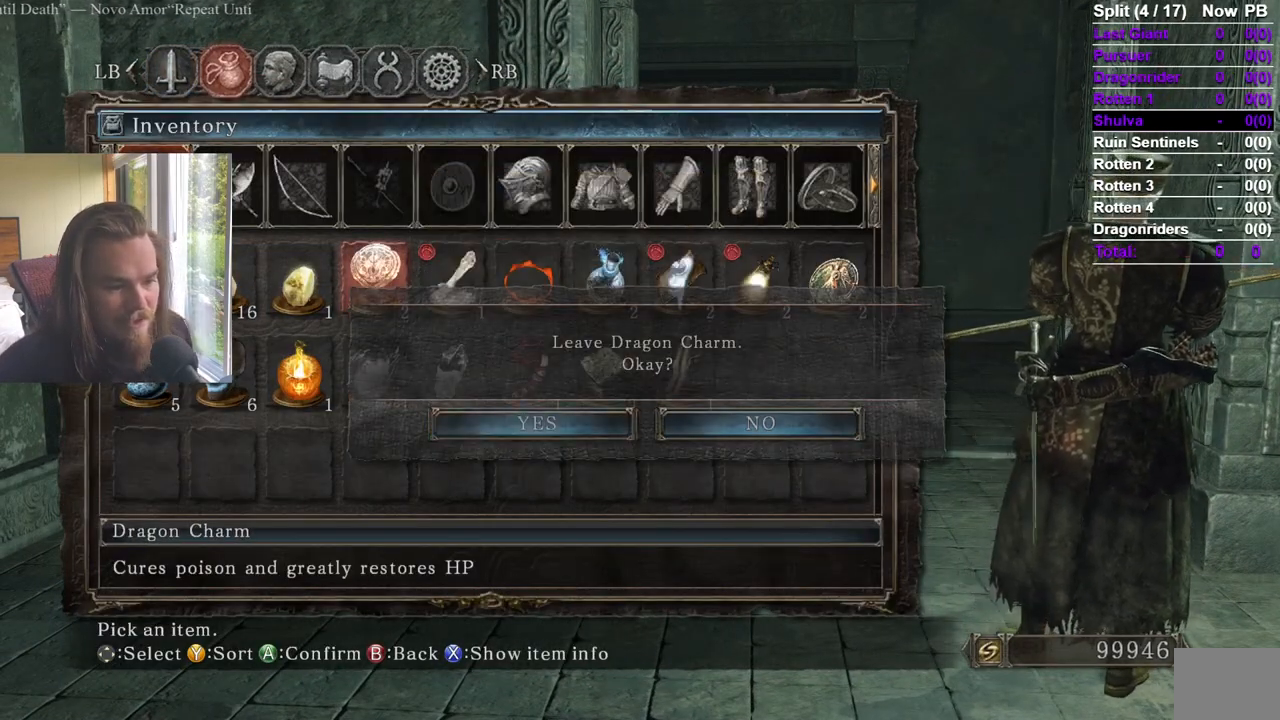
{"buttons": ["START"], "left_stick": "center", "right_stick": "center", "events": [[400, "START", "down"]]}
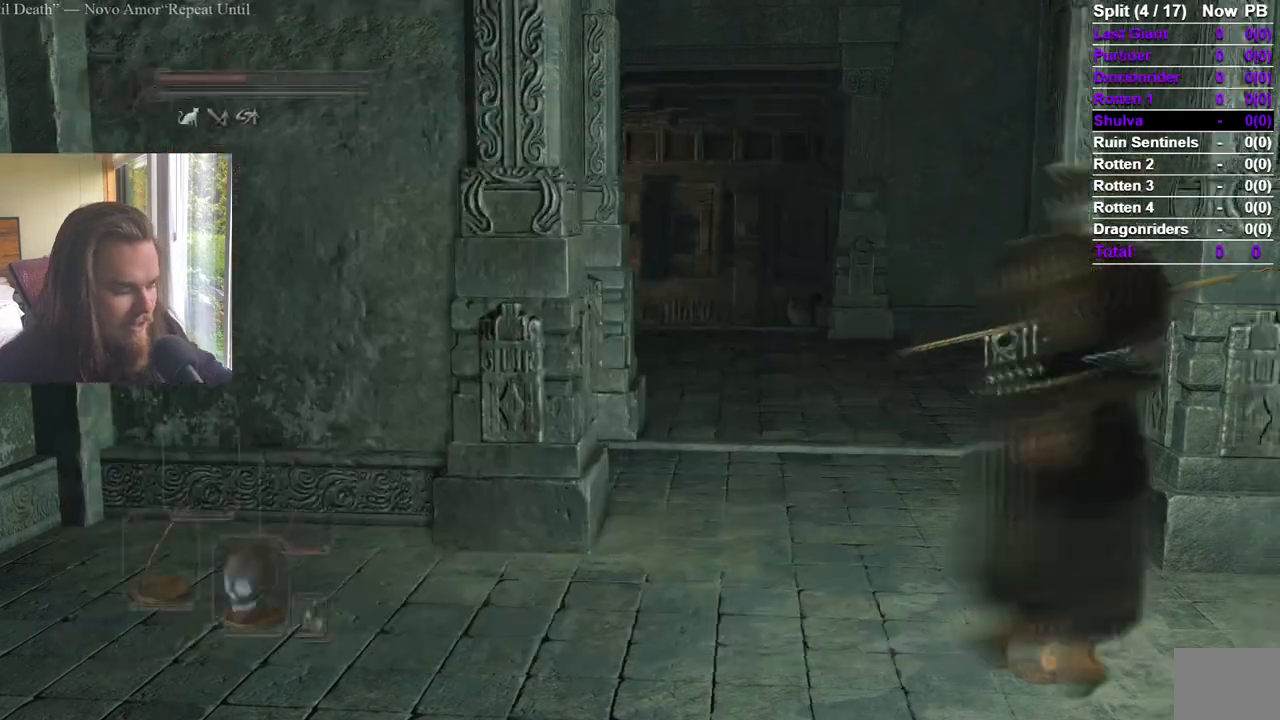
{"buttons": [], "left_stick": "center", "right_stick": "center", "events": [[67, "START", "up"]]}
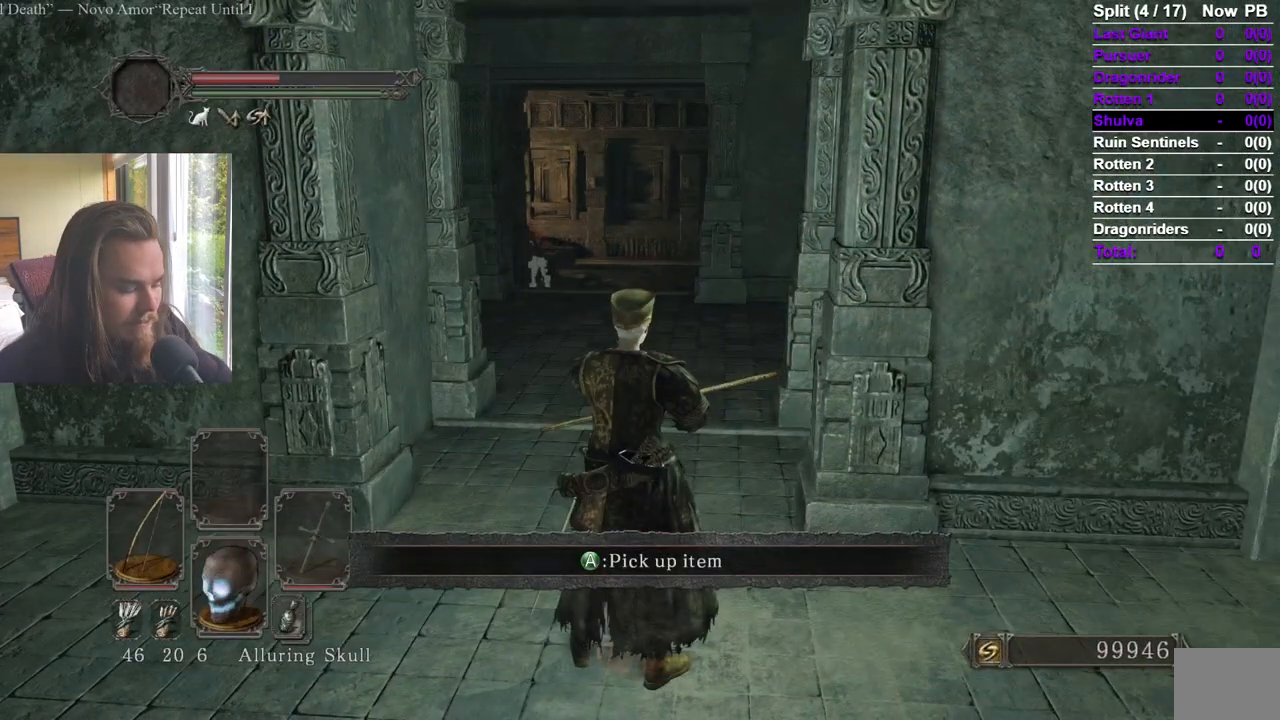
{"buttons": [], "left_stick": "center", "right_stick": "center", "events": []}
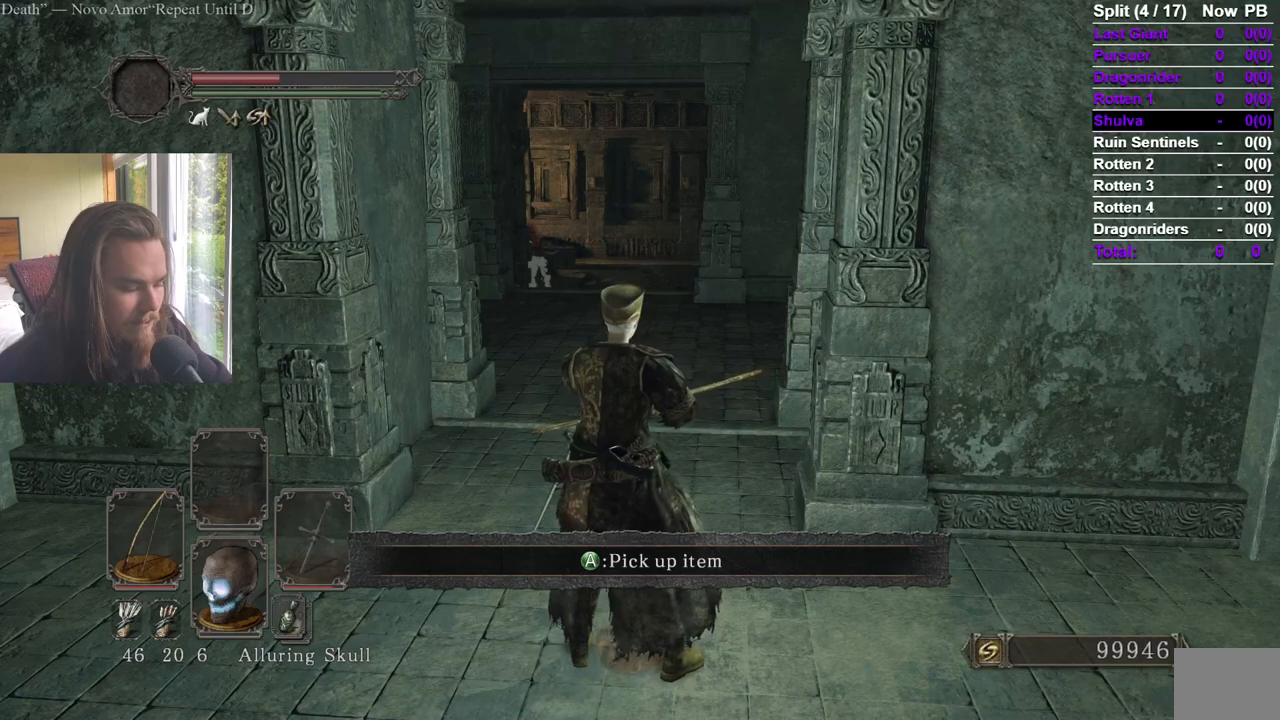
{"buttons": [], "left_stick": "center", "right_stick": "center", "events": []}
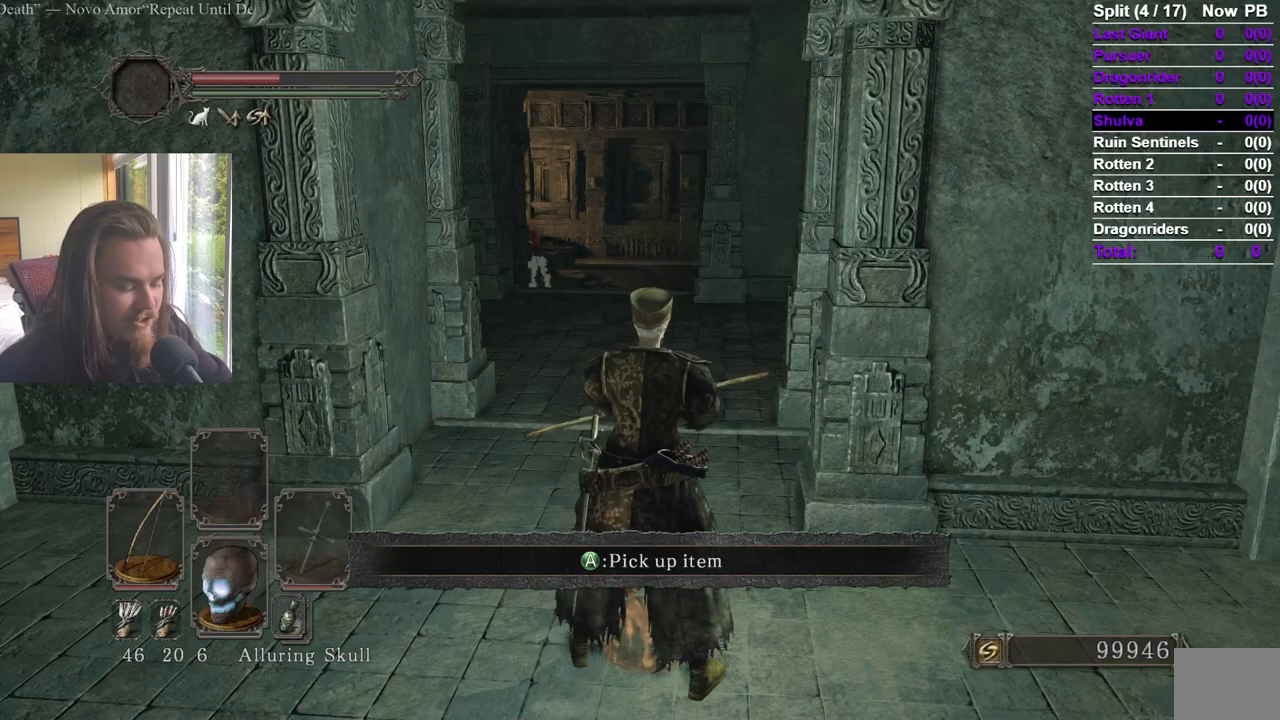
{"buttons": [], "left_stick": "center", "right_stick": "center", "events": []}
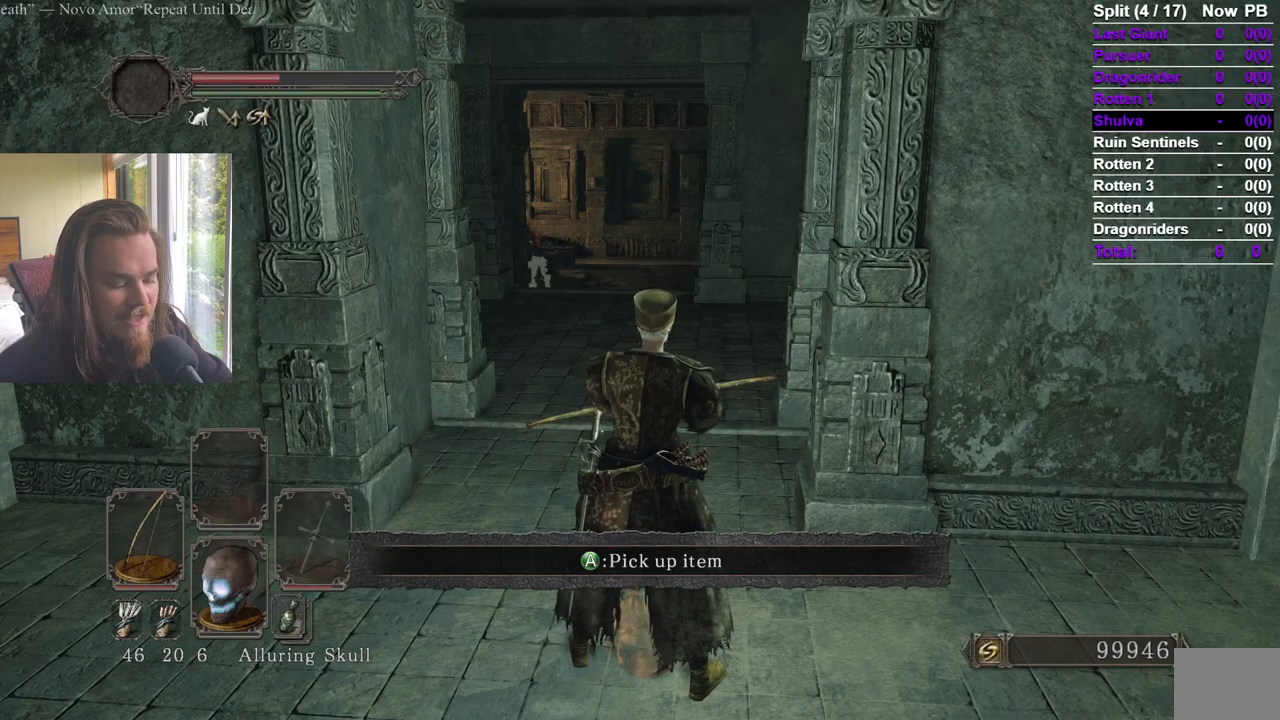
{"buttons": [], "left_stick": "center", "right_stick": "center", "events": [[368, "A", "down"], [484, "A", "up"]]}
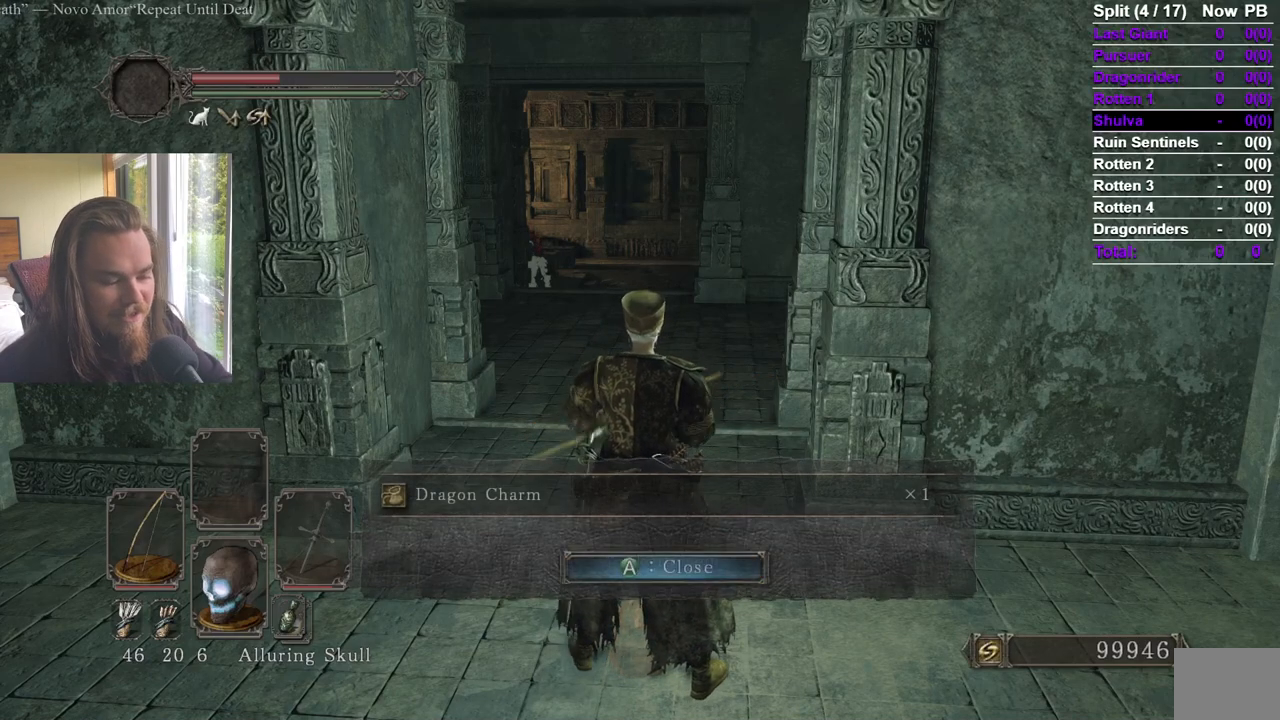
{"buttons": ["A"], "left_stick": "center", "right_stick": "center", "events": [[33, "A", "down"], [117, "A", "up"], [167, "A", "down"], [250, "A", "up"], [317, "A", "down"], [400, "A", "up"], [450, "A", "down"]]}
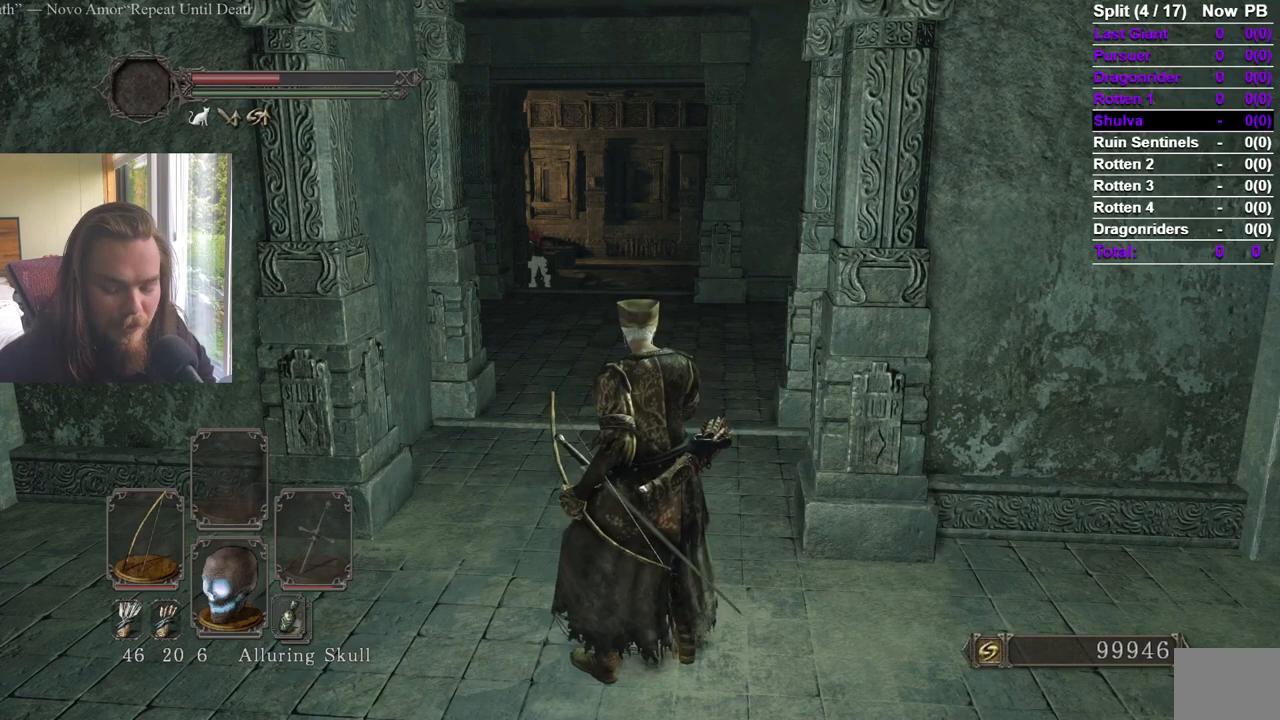
{"buttons": ["A"], "left_stick": "center", "right_stick": "center", "events": [[50, "A", "up"], [100, "A", "down"], [200, "A", "up"], [250, "A", "down"]]}
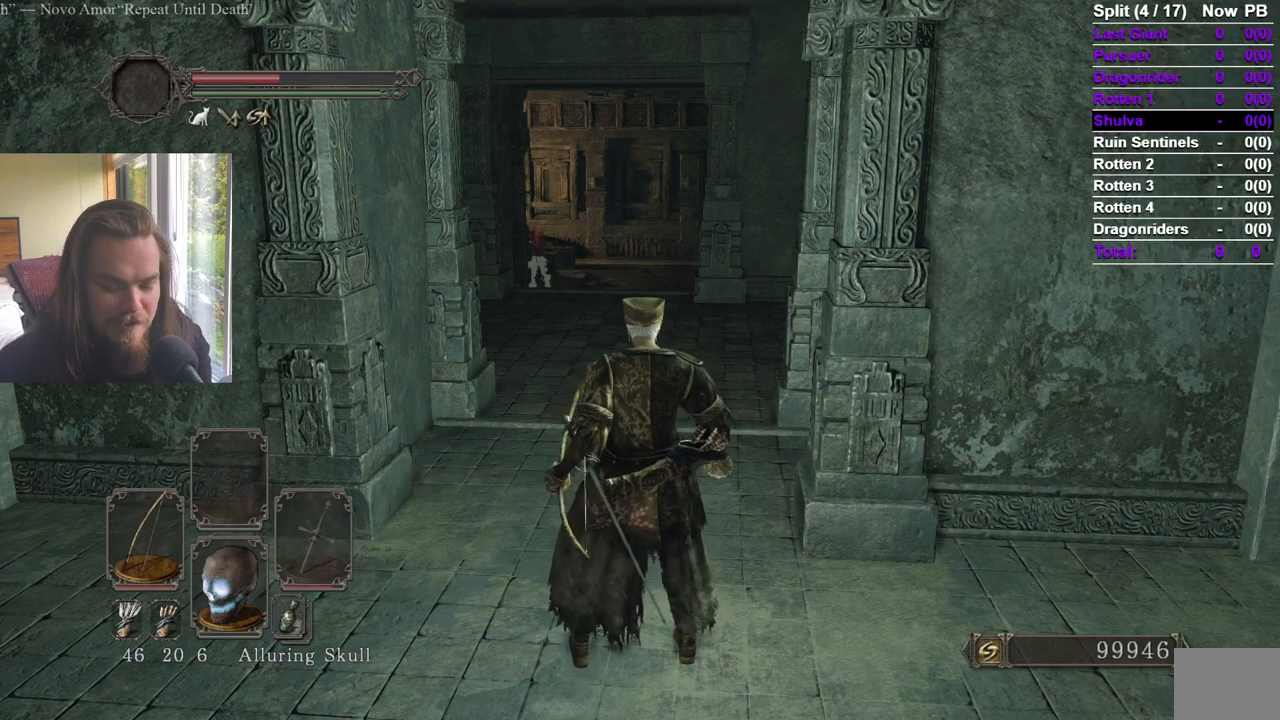
{"buttons": ["A"], "left_stick": "center", "right_stick": "center", "events": [[33, "A", "up"], [67, "A", "down"], [184, "A", "up"], [217, "A", "down"], [350, "A", "up"], [417, "A", "down"]]}
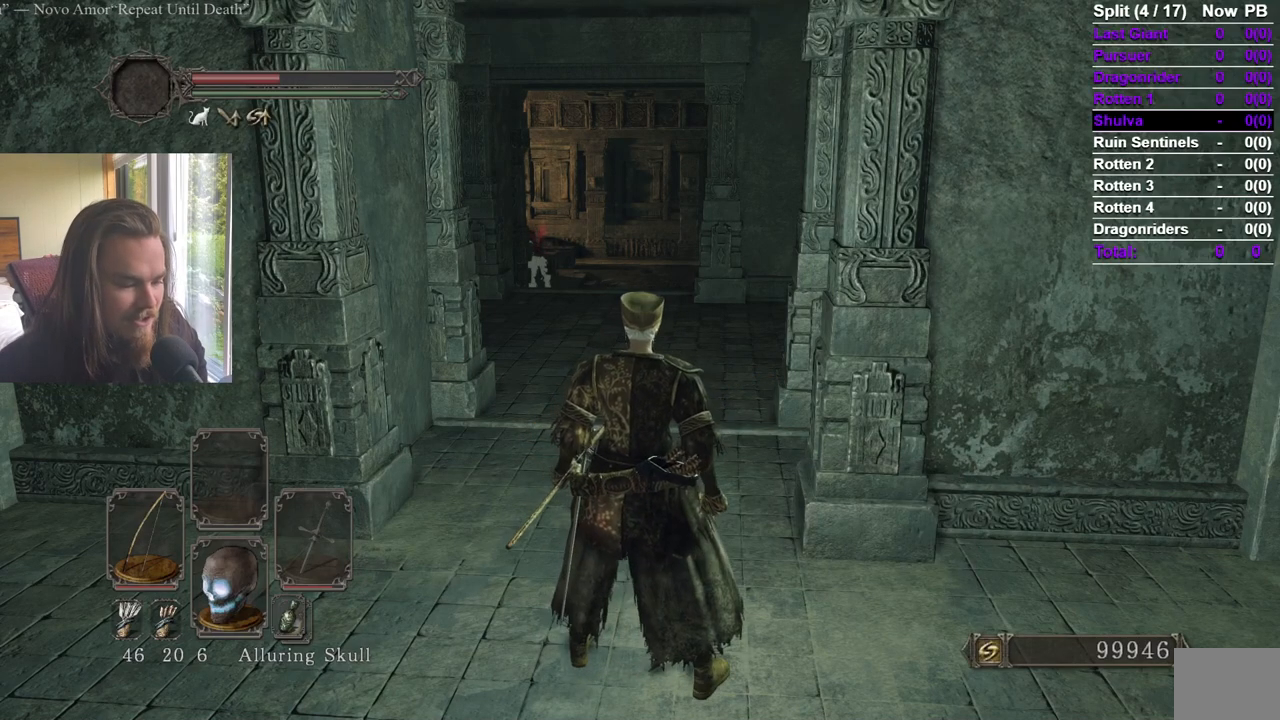
{"buttons": [], "left_stick": "center", "right_stick": "center", "events": [[17, "A", "up"], [67, "A", "down"], [184, "A", "up"]]}
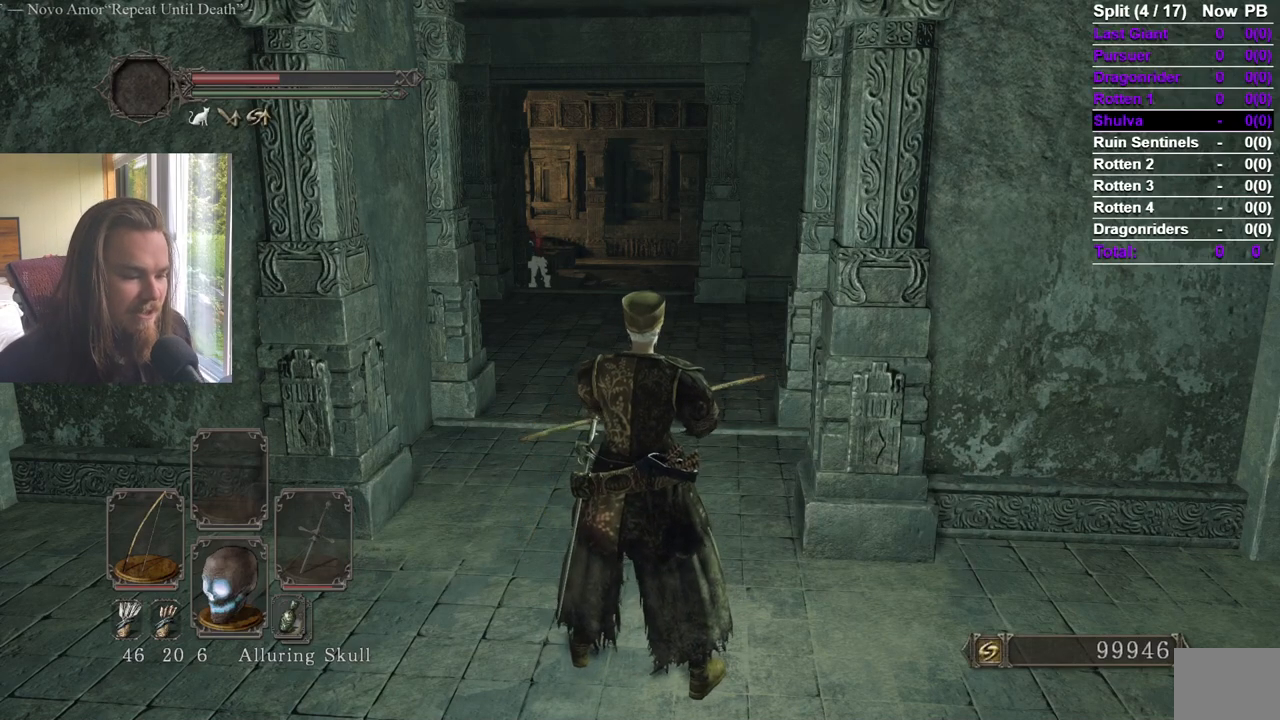
{"buttons": [], "left_stick": "up", "right_stick": "left", "events": [[417, "left_stick", "up"], [467, "right_stick", "left"]]}
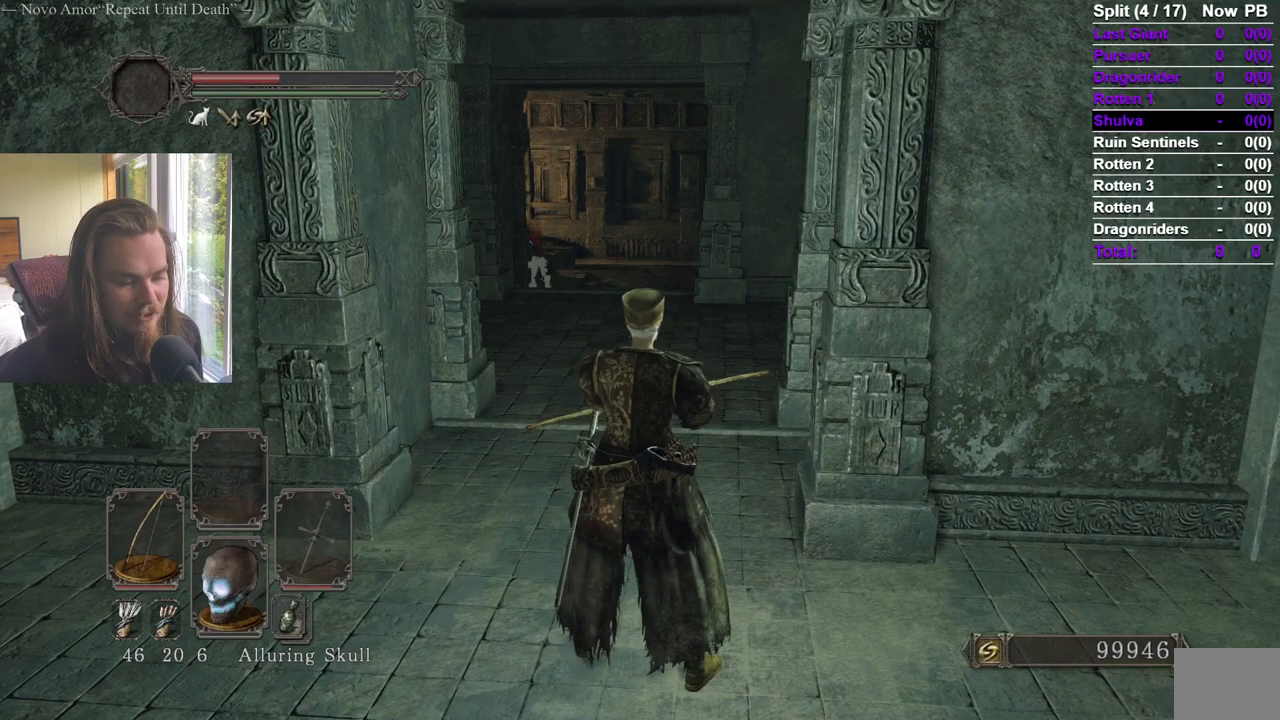
{"buttons": [], "left_stick": "center", "right_stick": "center", "events": [[83, "right_stick", "center"], [183, "left_stick", "center"]]}
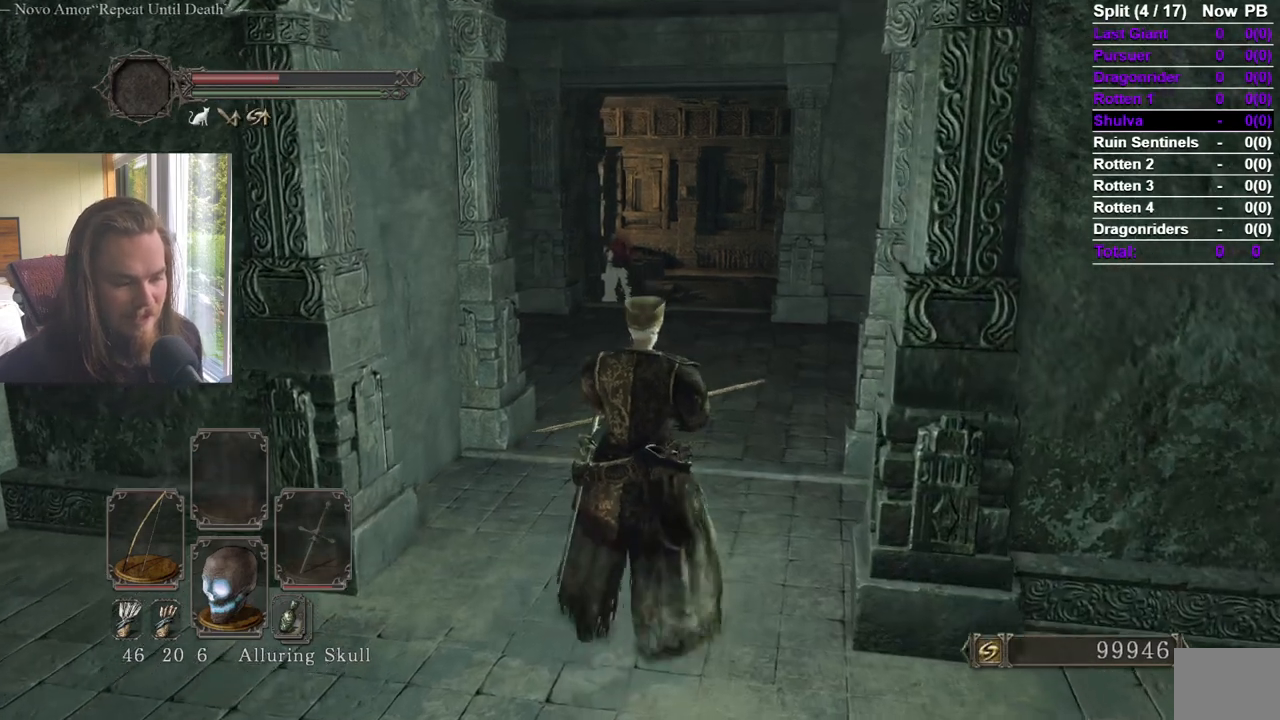
{"buttons": [], "left_stick": "center", "right_stick": "center"}
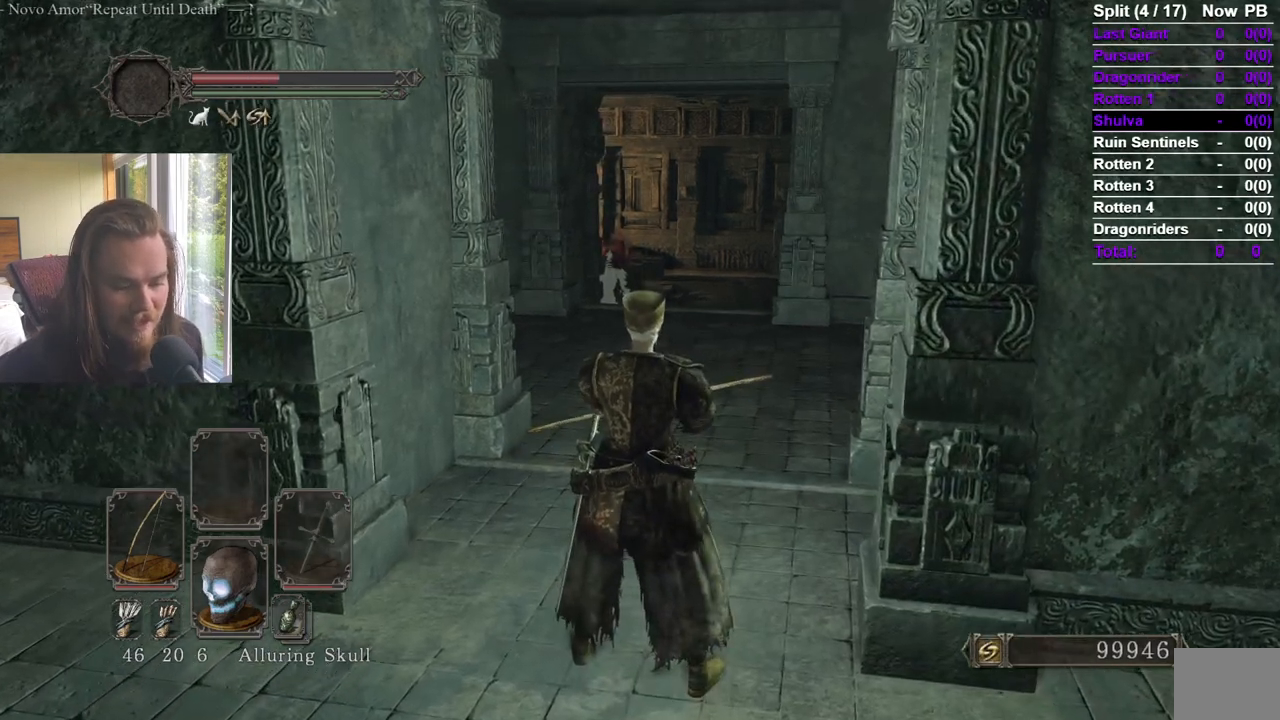
{"buttons": [], "left_stick": "center", "right_stick": "center", "events": []}
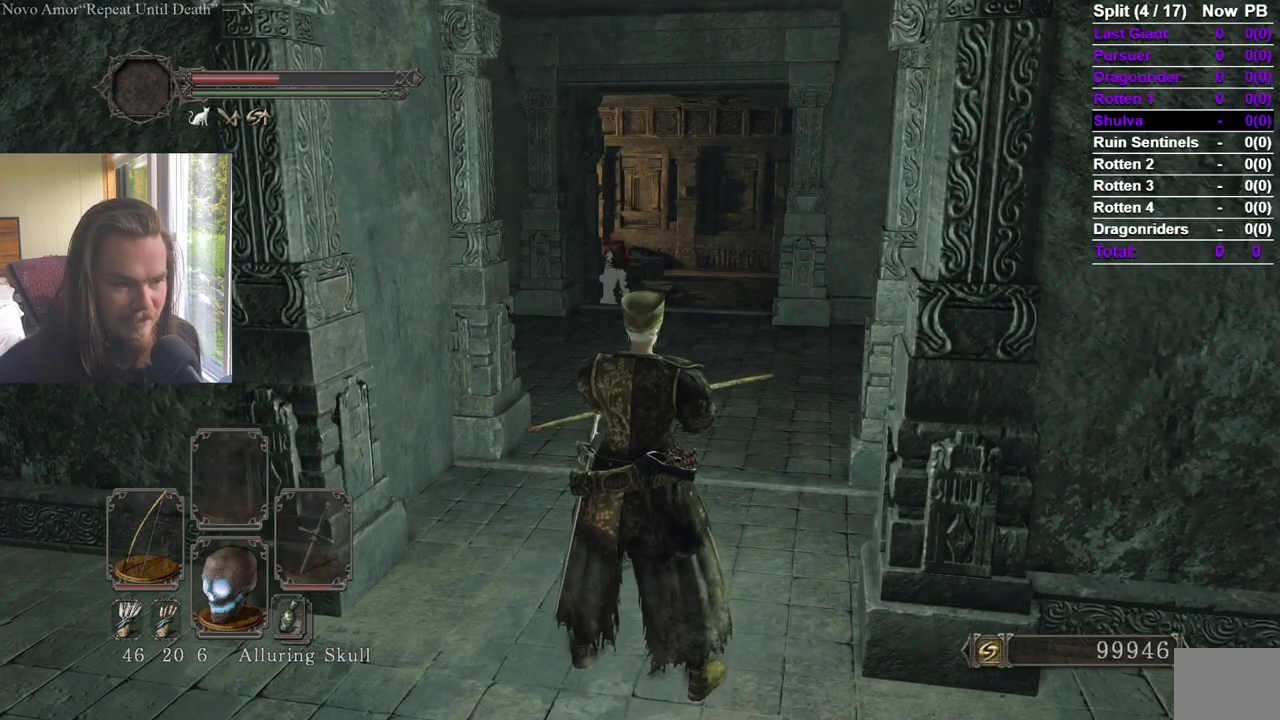
{"buttons": [], "left_stick": "center", "right_stick": "center", "events": []}
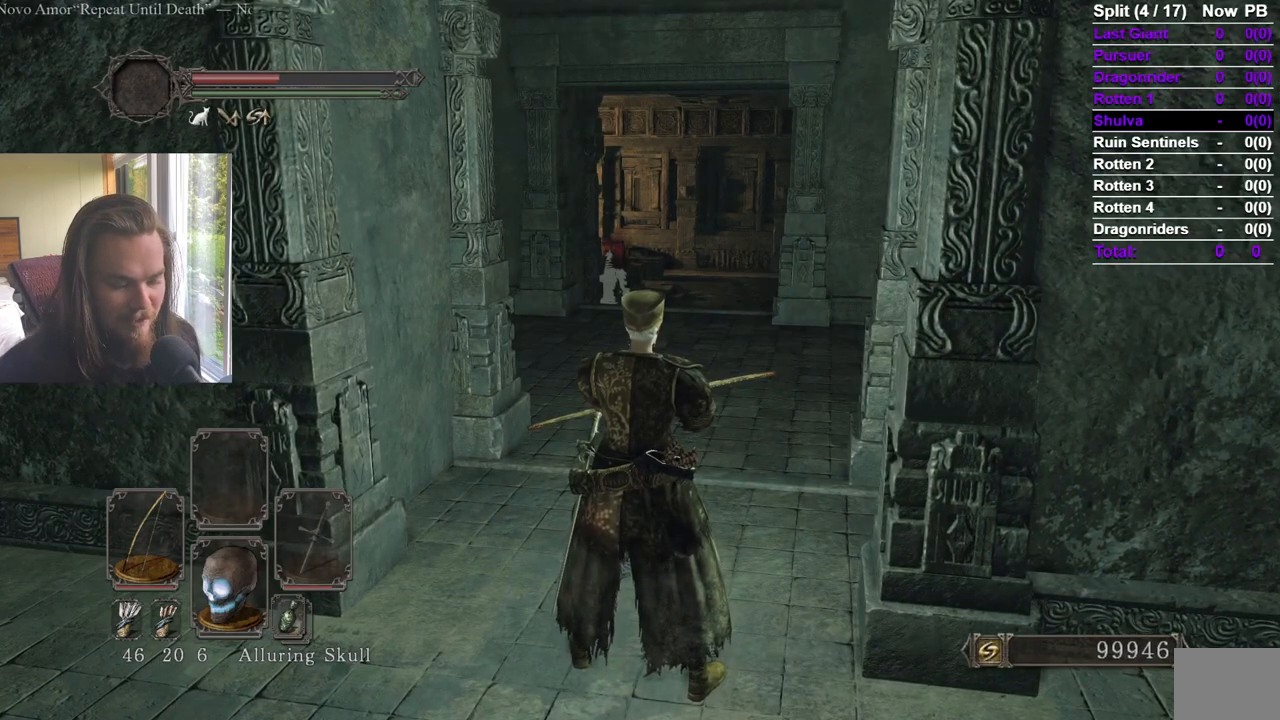
{"buttons": [], "left_stick": "center", "right_stick": "center", "events": []}
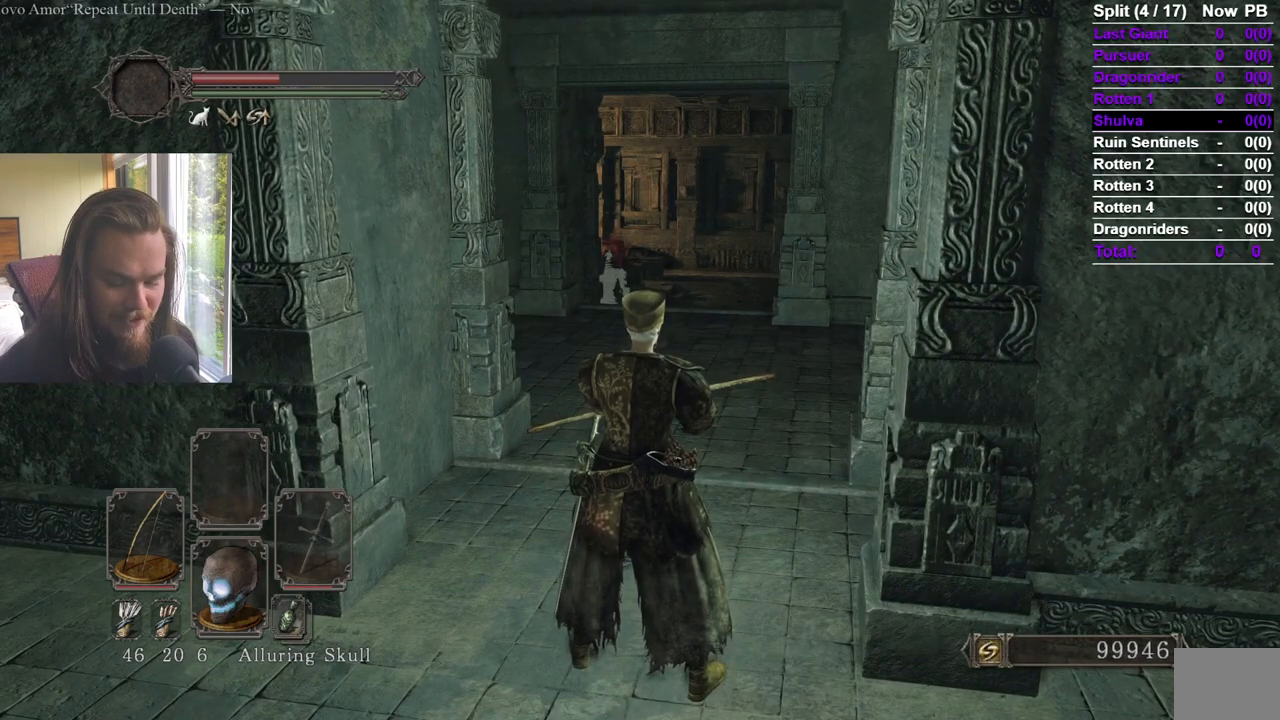
{"buttons": [], "left_stick": "center", "right_stick": "center", "events": []}